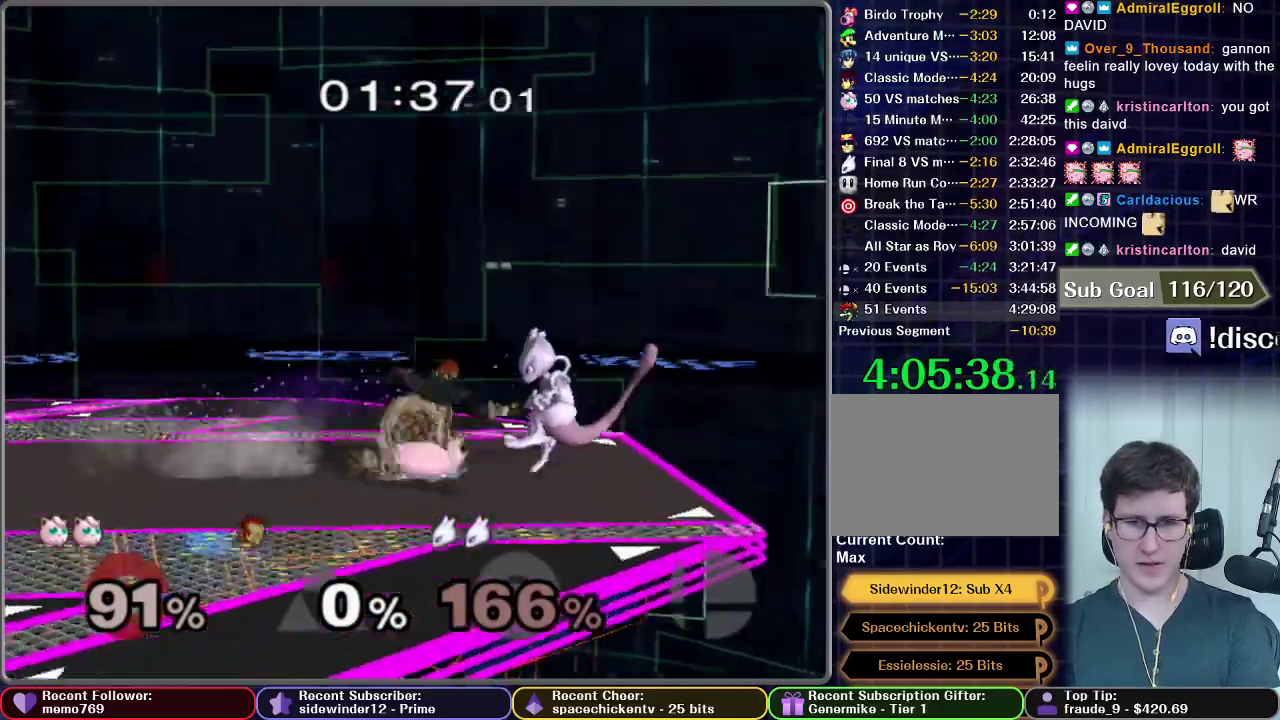
Gameplay with a controller (Nintendo layout); each line is a JSON object with the inputs held at the frame after it. "events" lists button and stick changes between this image and that frame as [ms after this image, input, new state], when the widget could be followed in between. This overlay highlights the sticks when they move; stick clicks (L3 R3) are not distinguishable. Not read: L3 R3.
{"buttons": ["B"], "left_stick": "down", "right_stick": "center", "events": [[234, "left_stick", "down"], [350, "B", "down"], [434, "B", "up"], [501, "B", "down"]]}
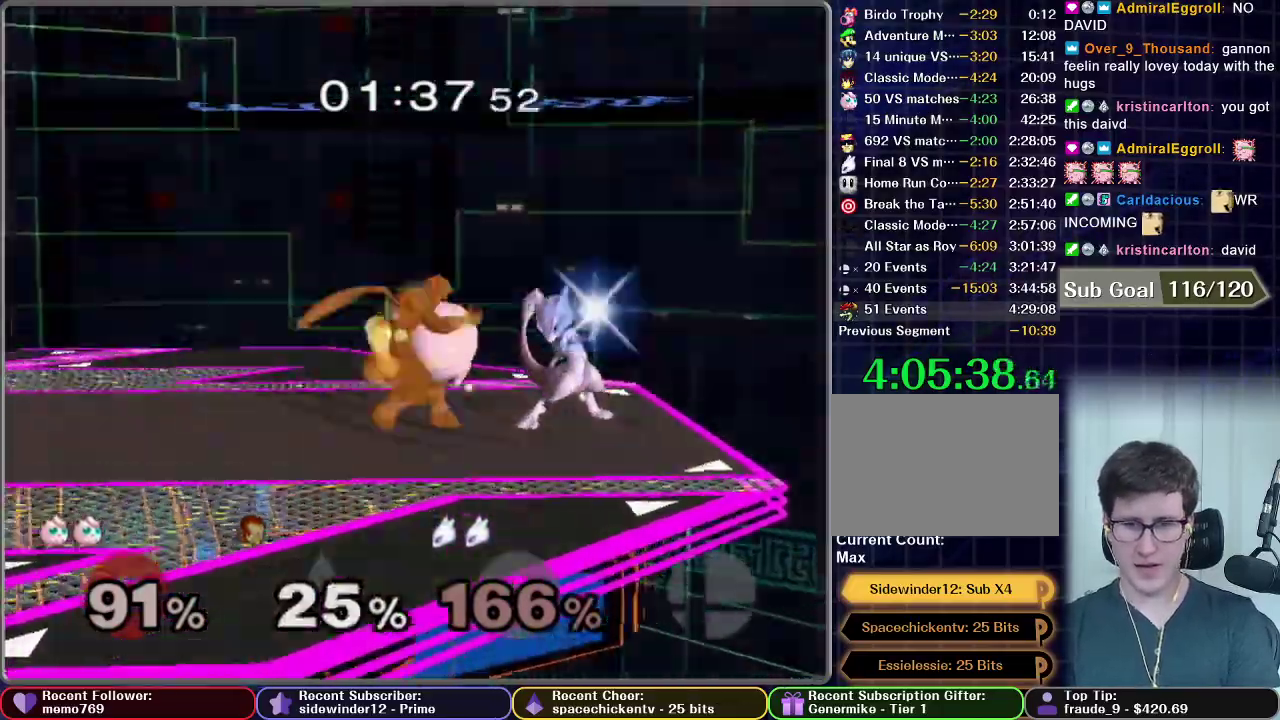
{"buttons": [], "left_stick": "down", "right_stick": "center", "events": [[66, "B", "up"], [200, "B", "down"], [250, "B", "up"], [317, "B", "down"], [367, "B", "up"], [433, "B", "down"], [500, "B", "up"]]}
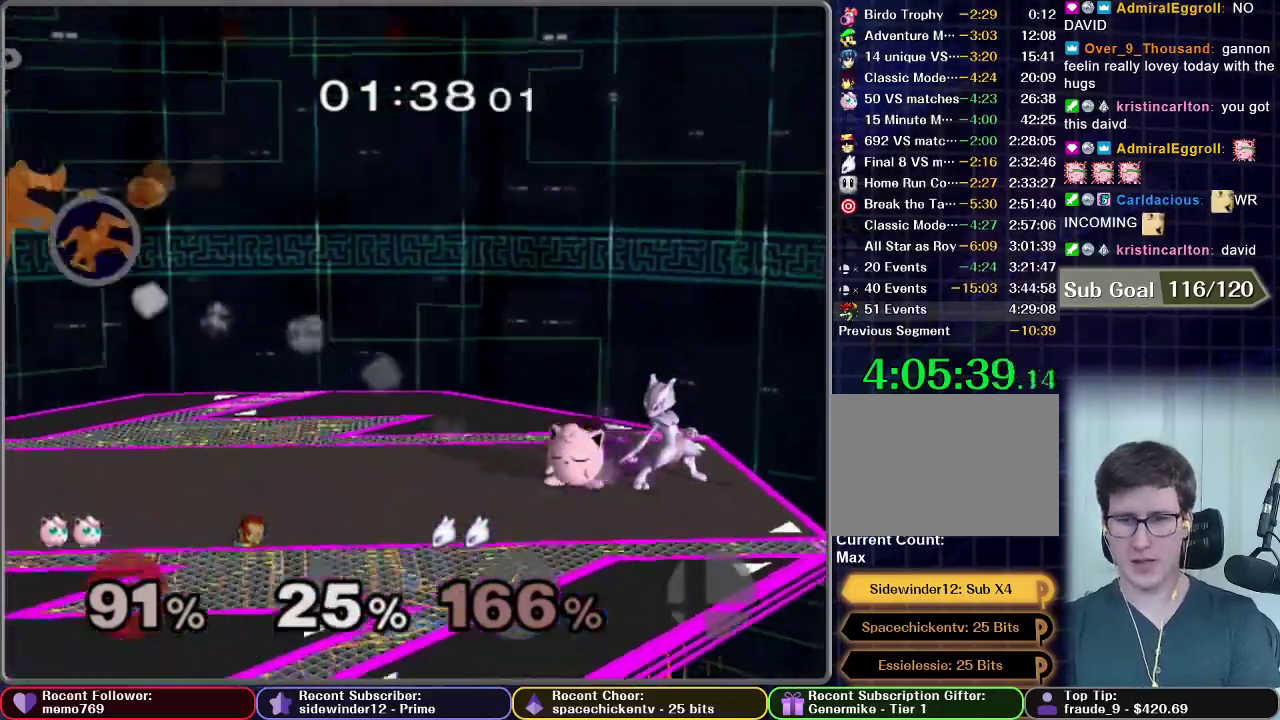
{"buttons": [], "left_stick": "left", "right_stick": "center", "events": [[67, "left_stick", "center"], [250, "left_stick", "left"]]}
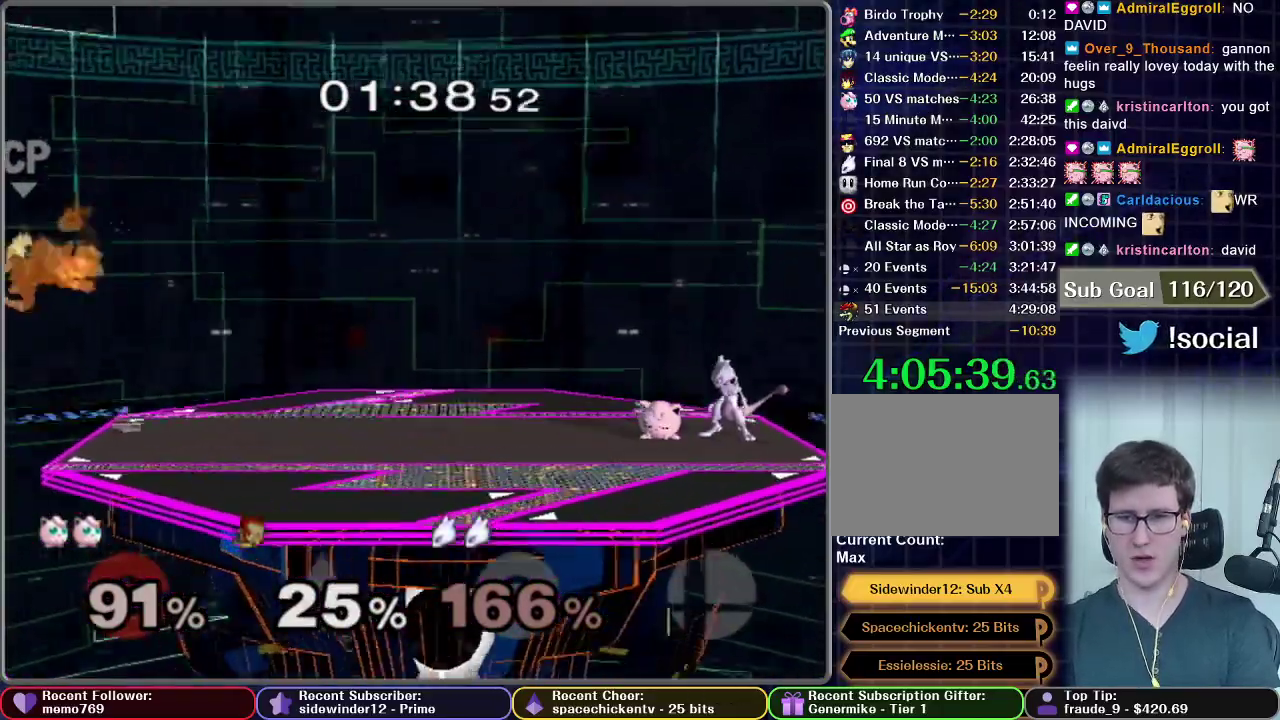
{"buttons": [], "left_stick": "right", "right_stick": "center", "events": [[50, "left_stick", "center"], [350, "left_stick", "right"]]}
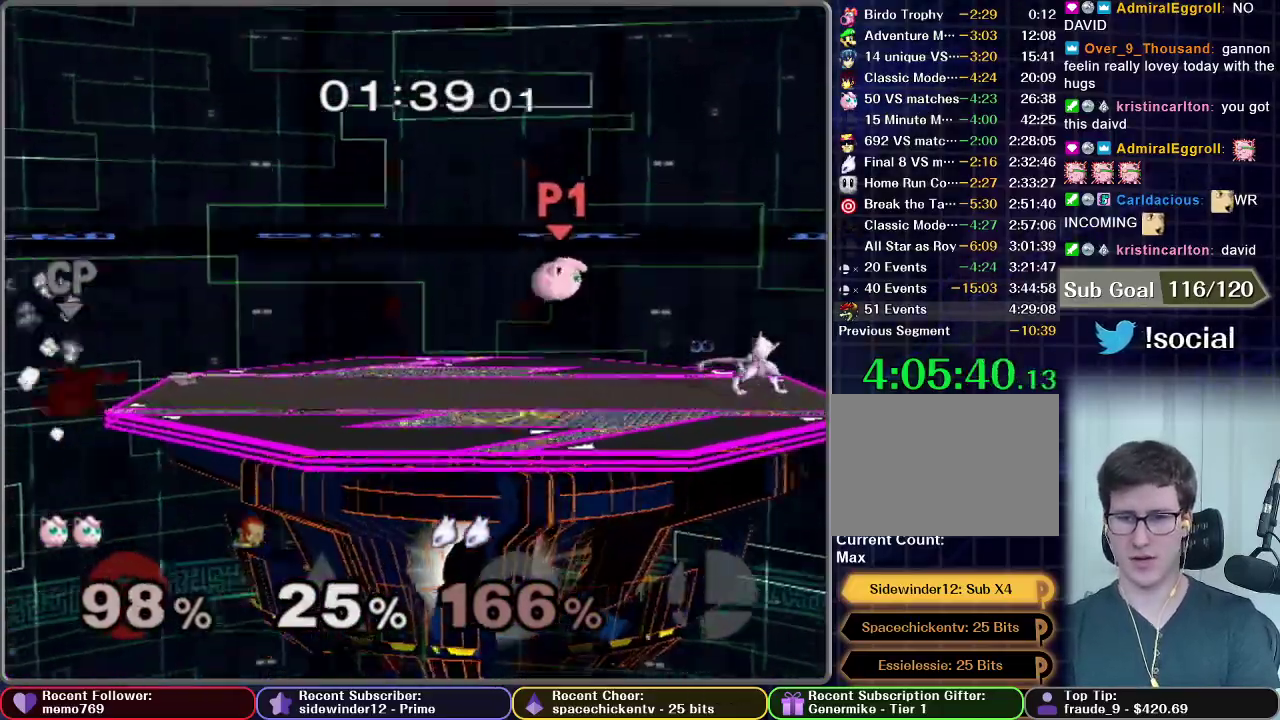
{"buttons": [], "left_stick": "right", "right_stick": "center", "events": []}
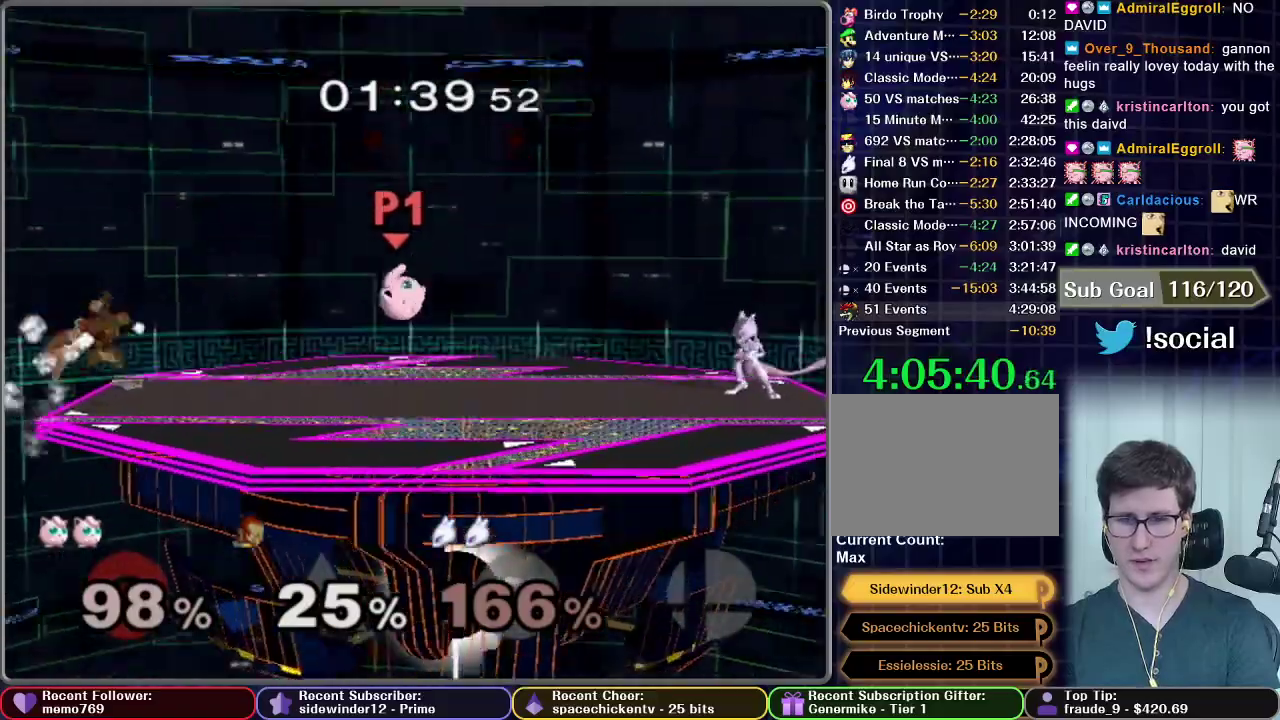
{"buttons": [], "left_stick": "right", "right_stick": "center", "events": [[50, "X", "down"], [116, "X", "up"]]}
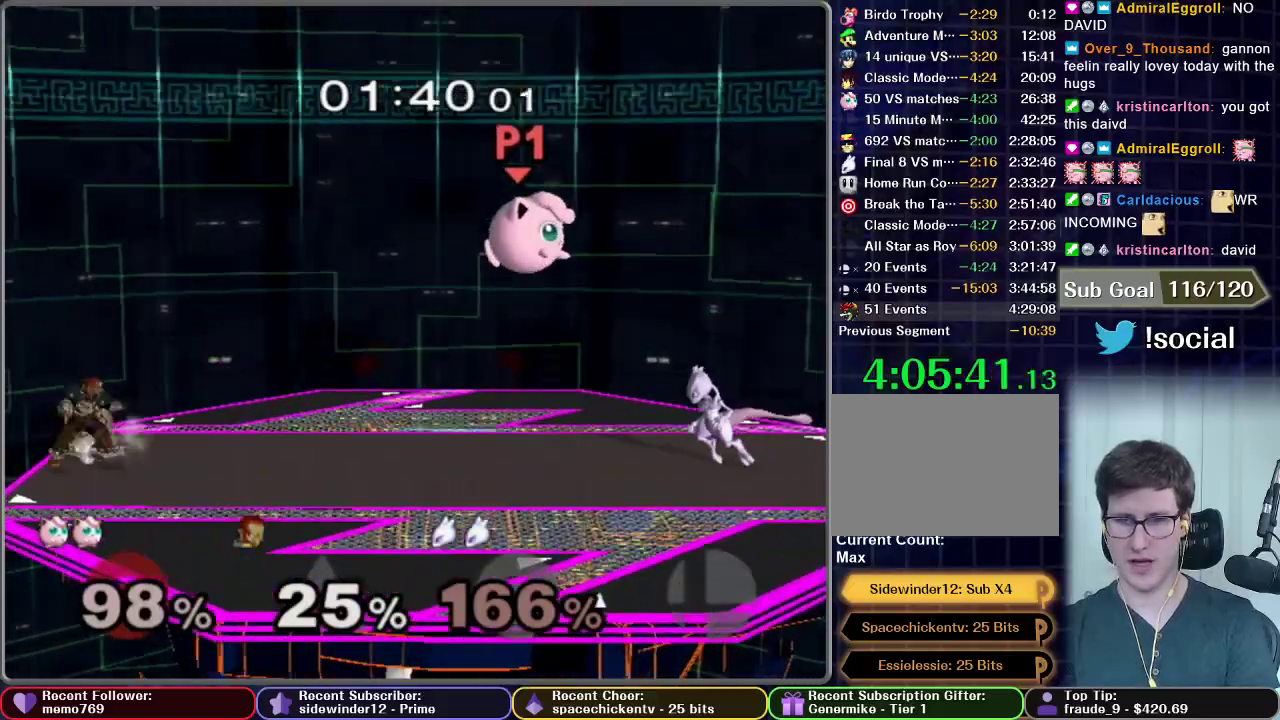
{"buttons": ["A", "R1"], "left_stick": "down-right", "right_stick": "center", "events": [[167, "left_stick", "down-right"], [217, "A", "down"], [467, "R1", "down"]]}
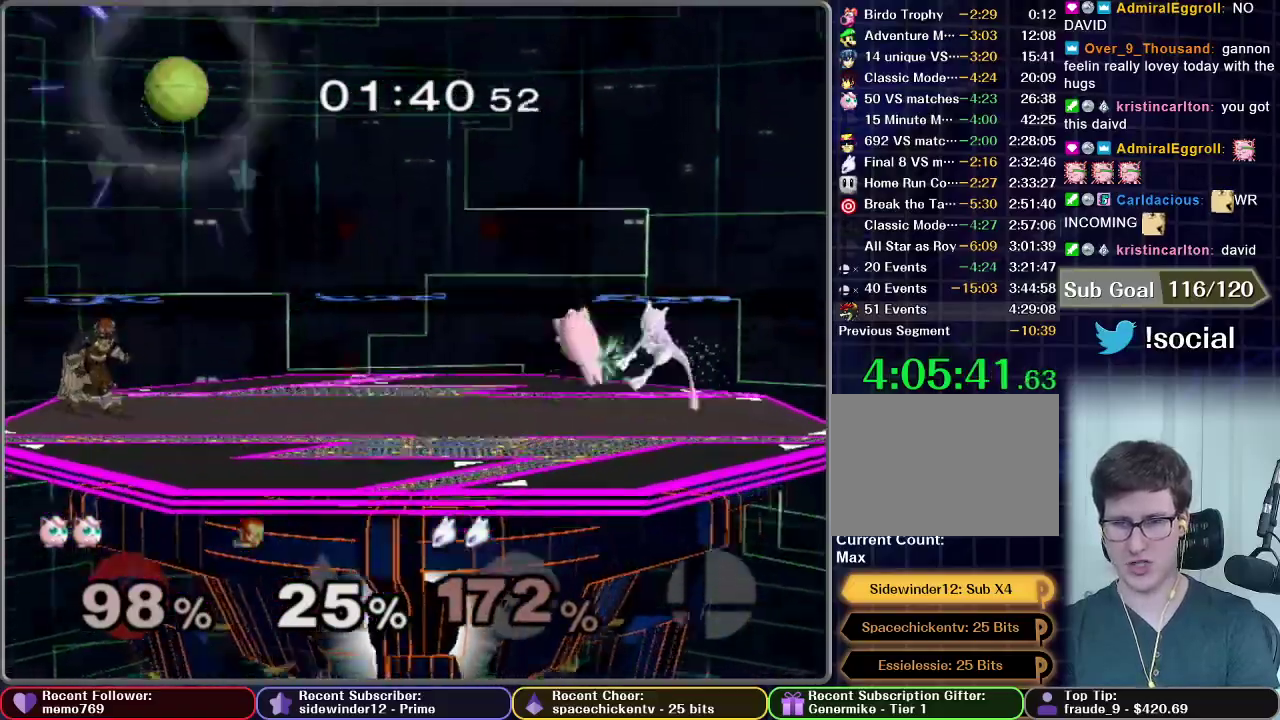
{"buttons": [], "left_stick": "center", "right_stick": "center", "events": [[16, "A", "up"], [33, "R1", "up"], [100, "left_stick", "right"], [250, "left_stick", "center"]]}
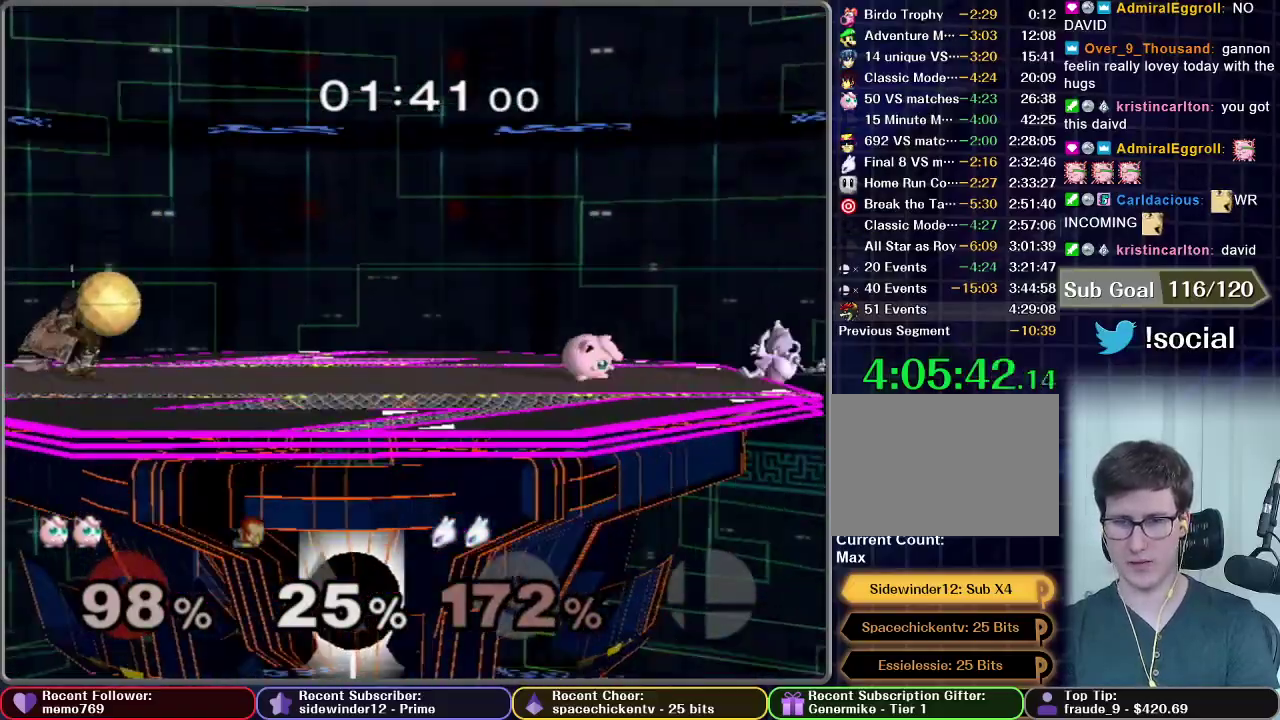
{"buttons": ["A"], "left_stick": "right", "right_stick": "center", "events": [[250, "A", "down"], [250, "left_stick", "right"]]}
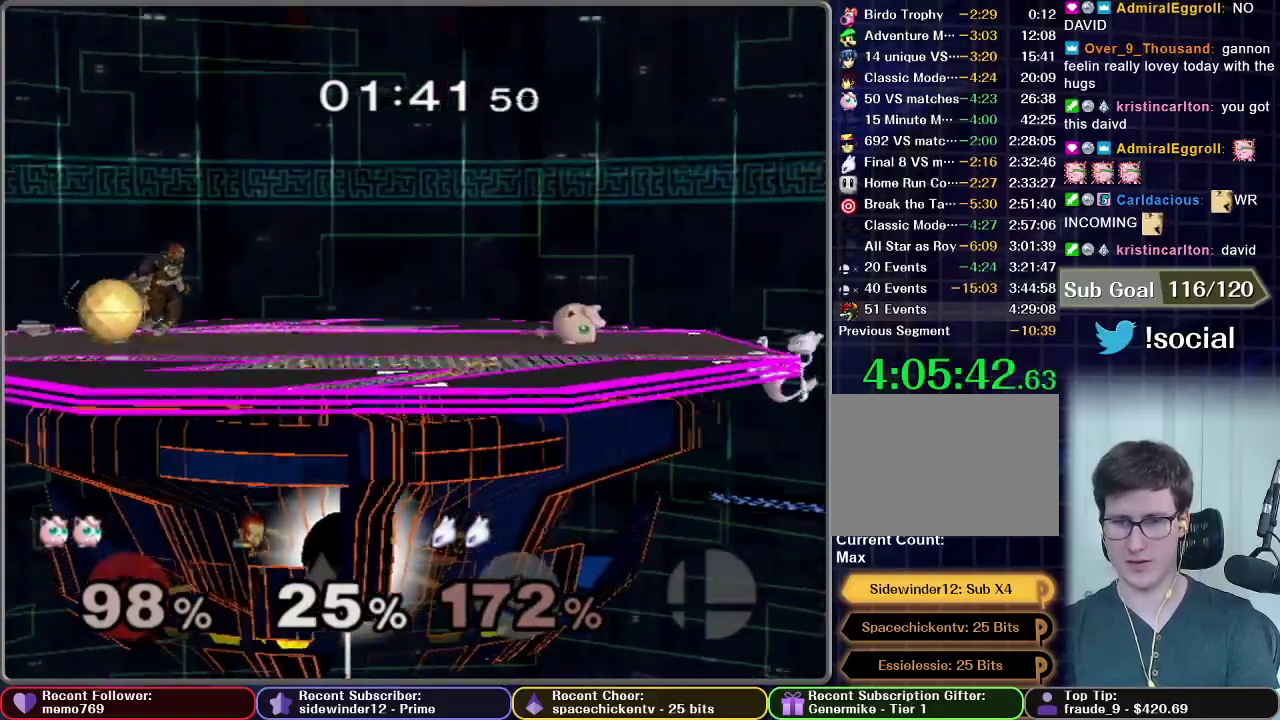
{"buttons": ["A"], "left_stick": "right", "right_stick": "center", "events": []}
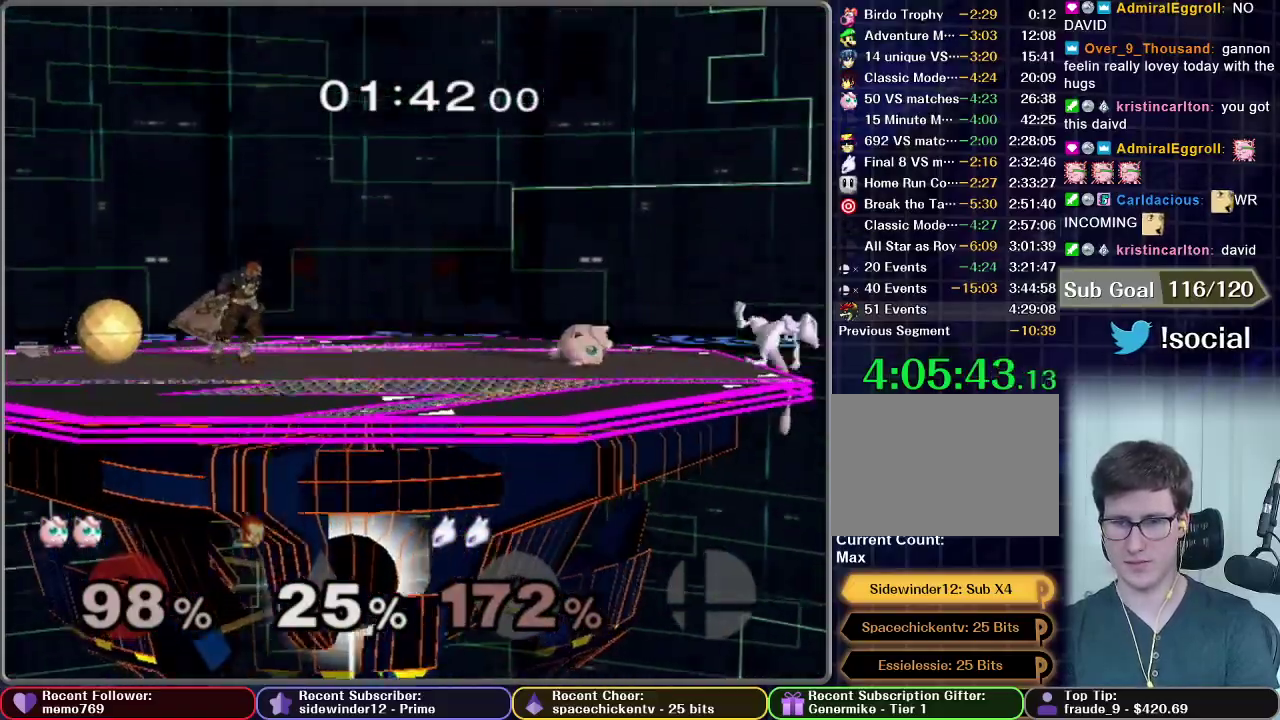
{"buttons": [], "left_stick": "right", "right_stick": "center", "events": [[250, "A", "up"]]}
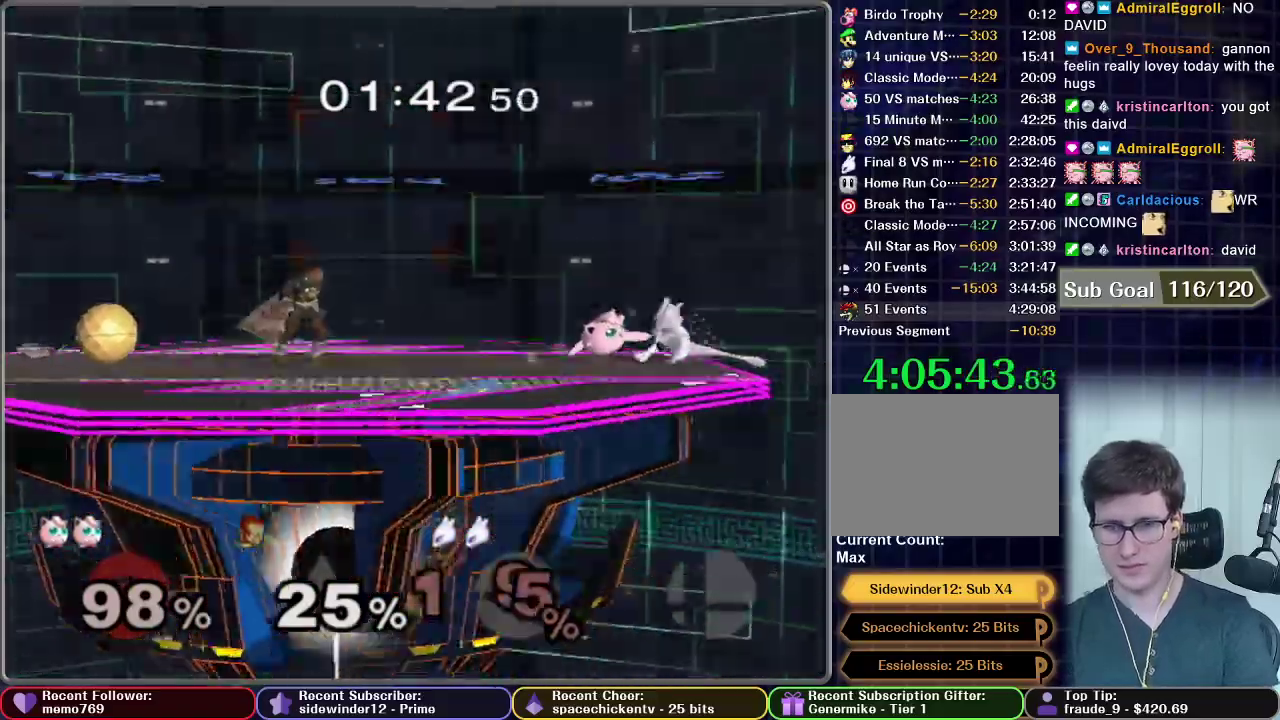
{"buttons": [], "left_stick": "center", "right_stick": "center", "events": [[133, "left_stick", "center"]]}
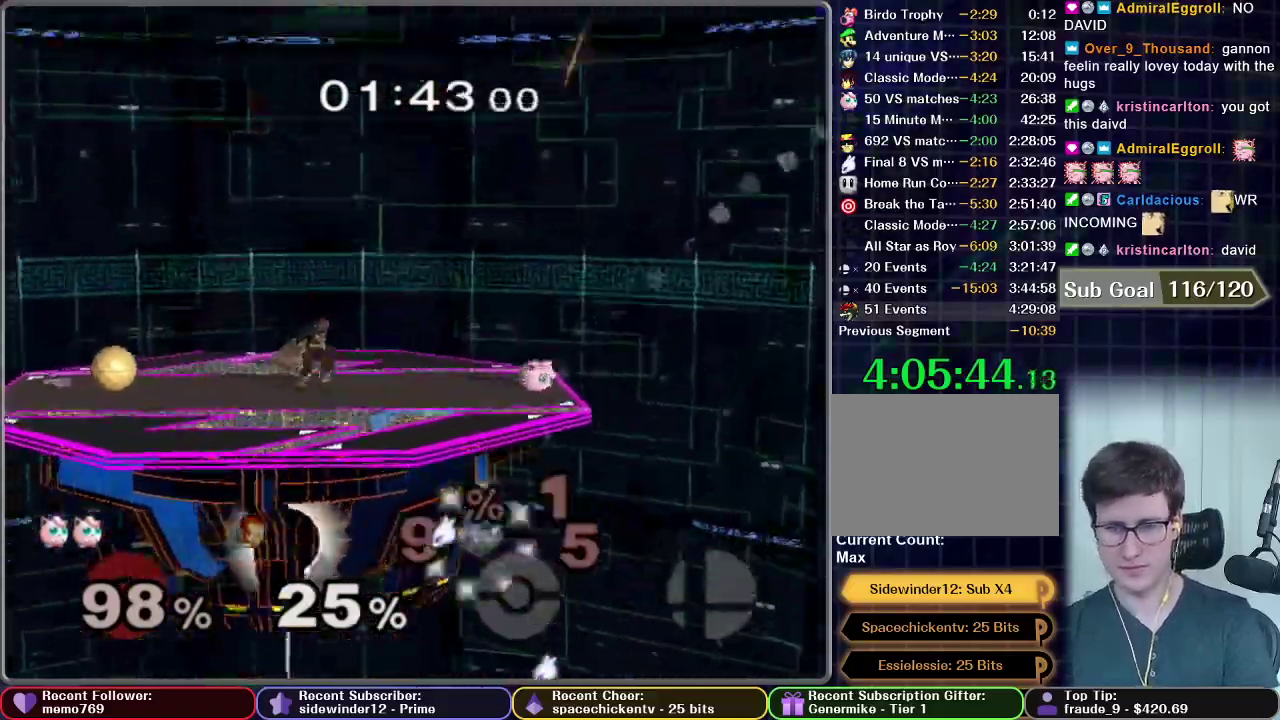
{"buttons": [], "left_stick": "left", "right_stick": "center", "events": [[217, "left_stick", "left"], [300, "X", "down"], [401, "X", "up"]]}
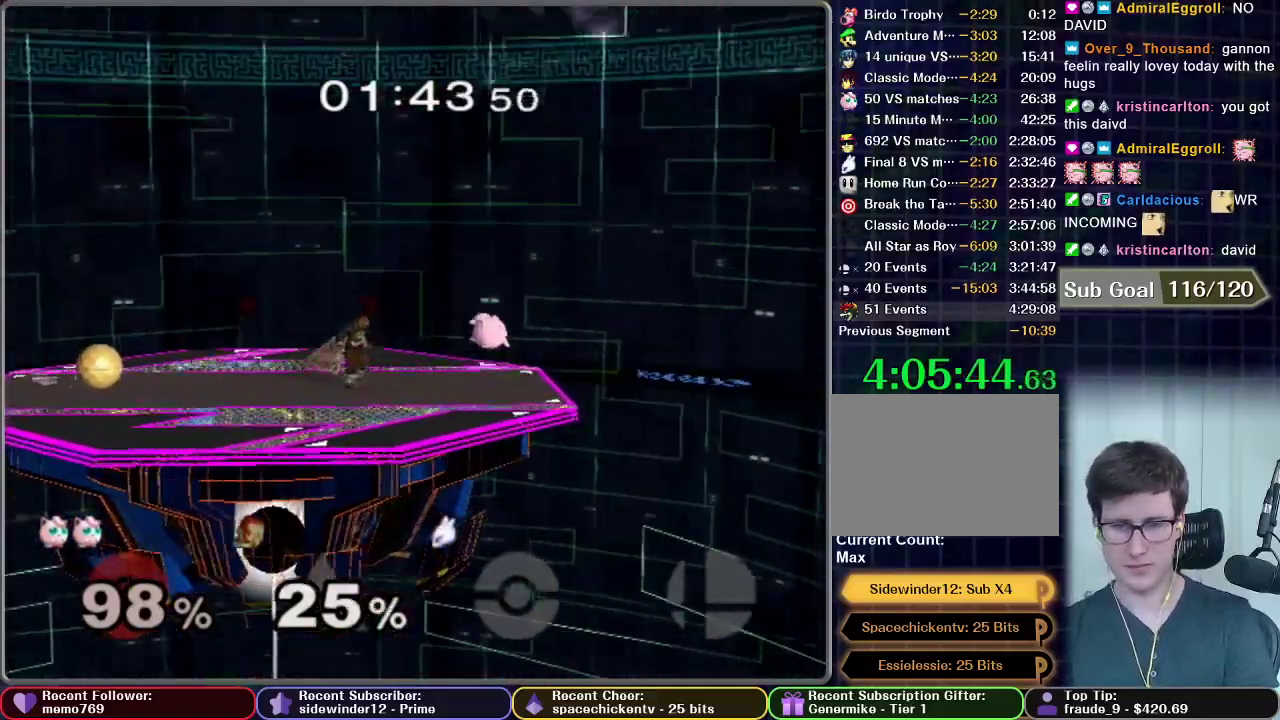
{"buttons": [], "left_stick": "center", "right_stick": "center", "events": [[116, "left_stick", "center"], [200, "left_stick", "right"], [500, "left_stick", "center"]]}
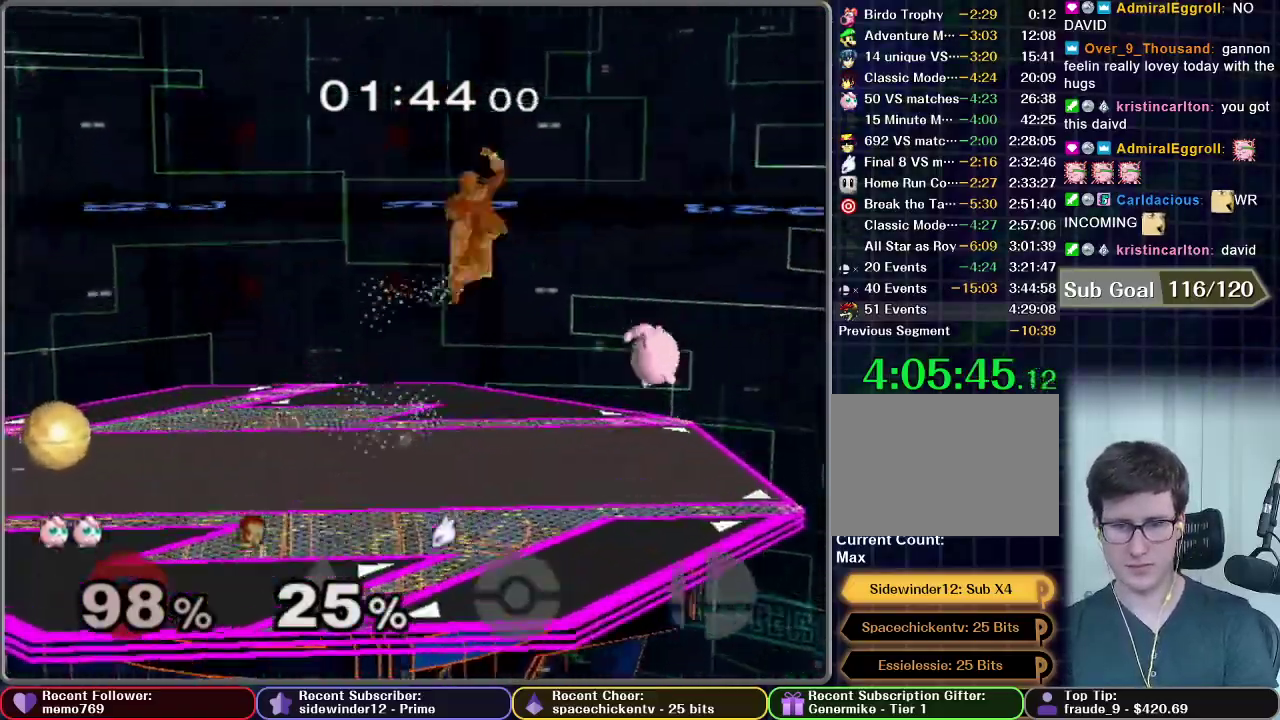
{"buttons": [], "left_stick": "center", "right_stick": "center", "events": []}
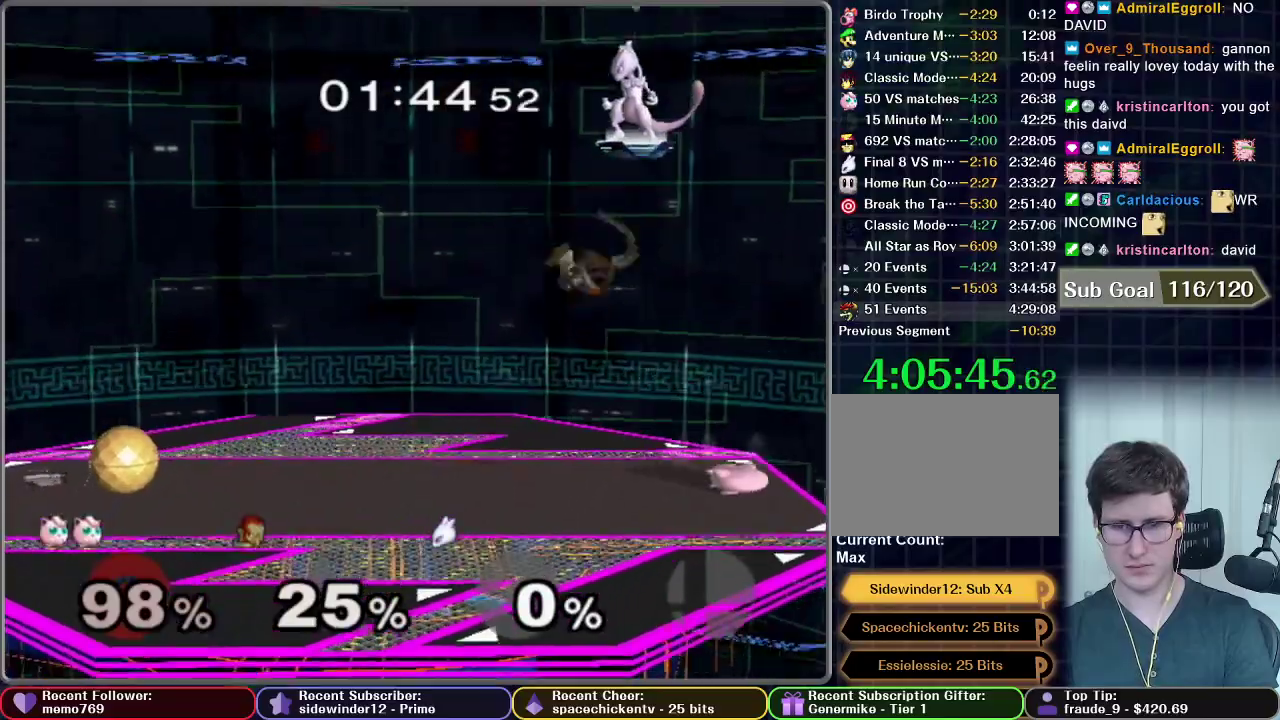
{"buttons": [], "left_stick": "left", "right_stick": "center", "events": [[200, "left_stick", "left"]]}
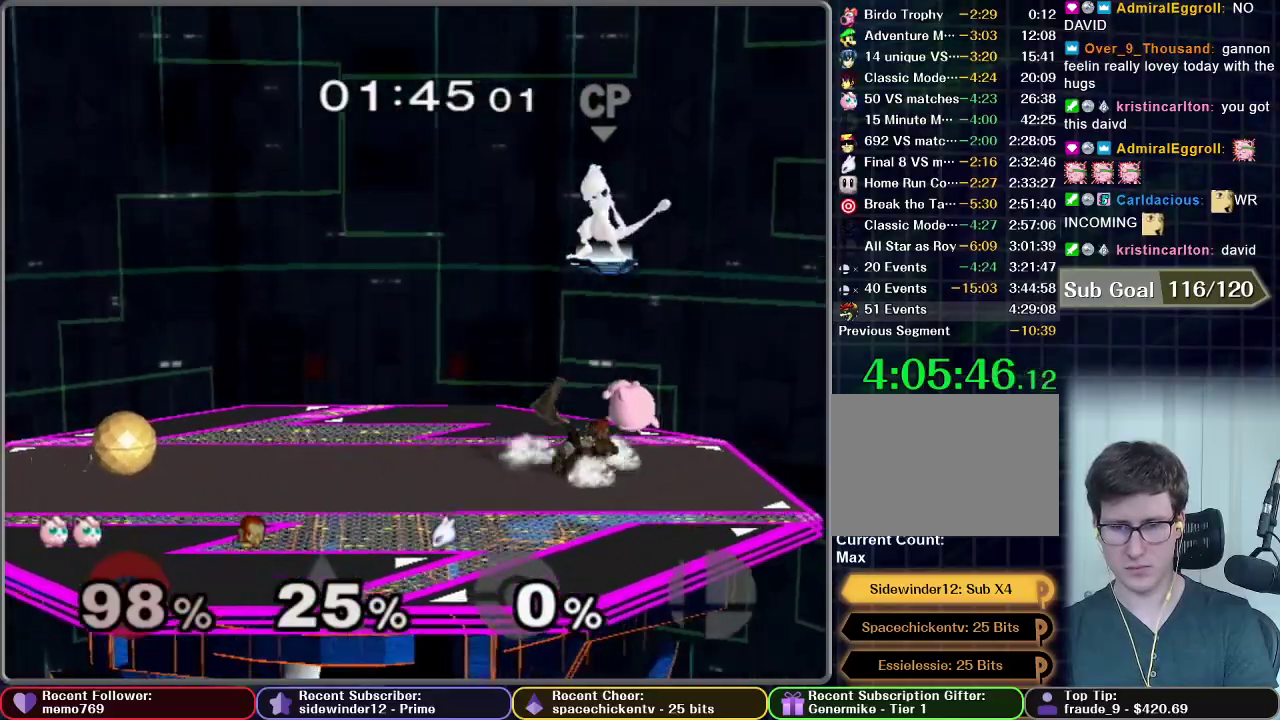
{"buttons": ["B"], "left_stick": "down", "right_stick": "center", "events": [[100, "left_stick", "down"], [134, "B", "down"]]}
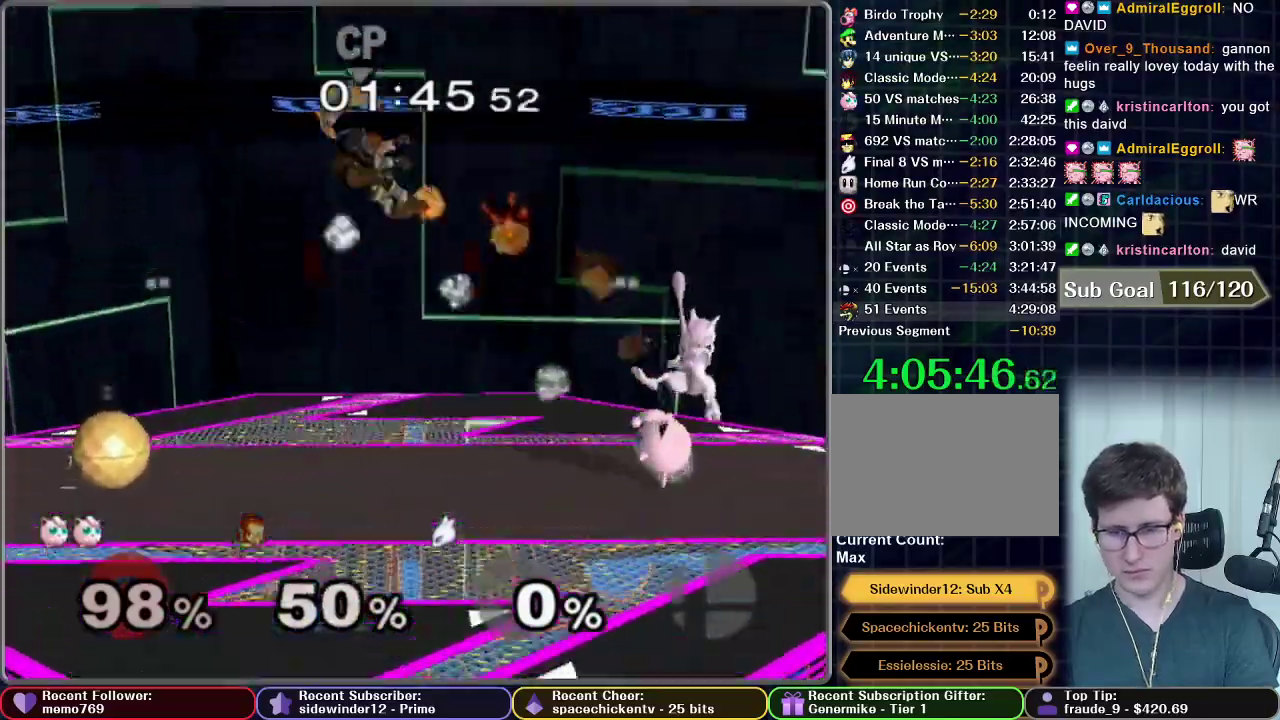
{"buttons": [], "left_stick": "left", "right_stick": "center", "events": [[166, "left_stick", "down-left"], [267, "left_stick", "left"], [317, "B", "up"]]}
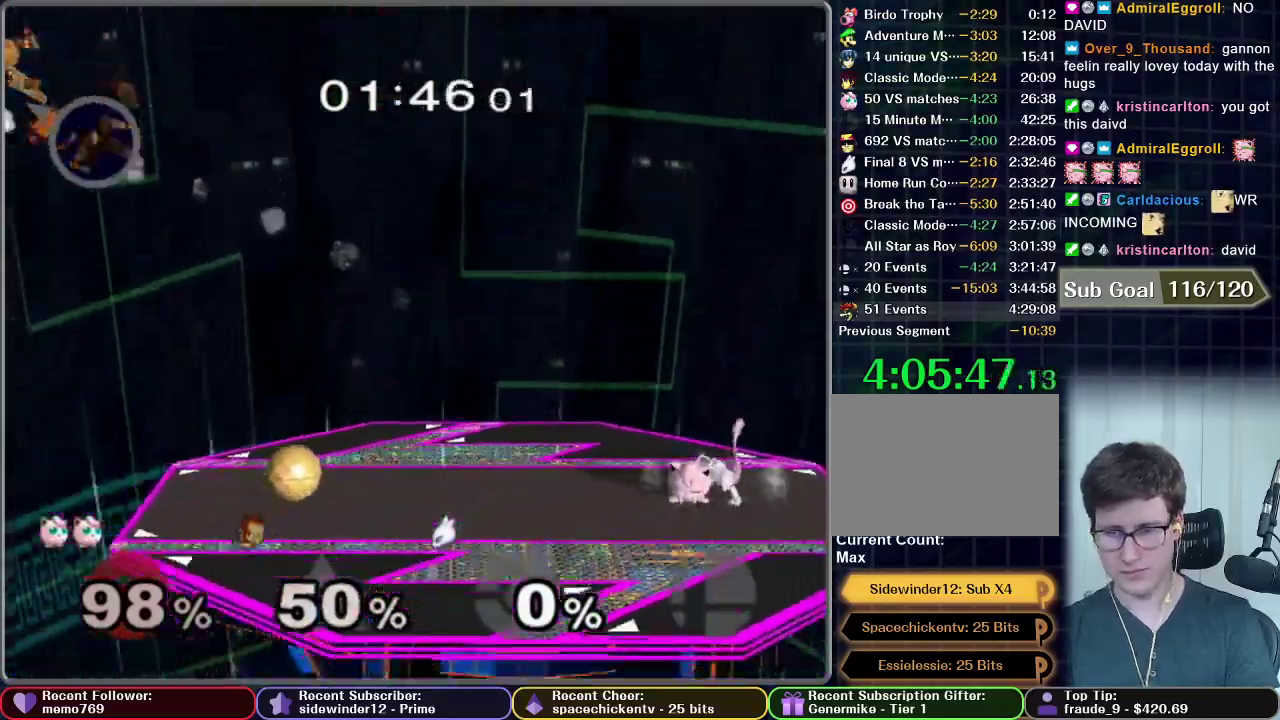
{"buttons": [], "left_stick": "left", "right_stick": "center", "events": []}
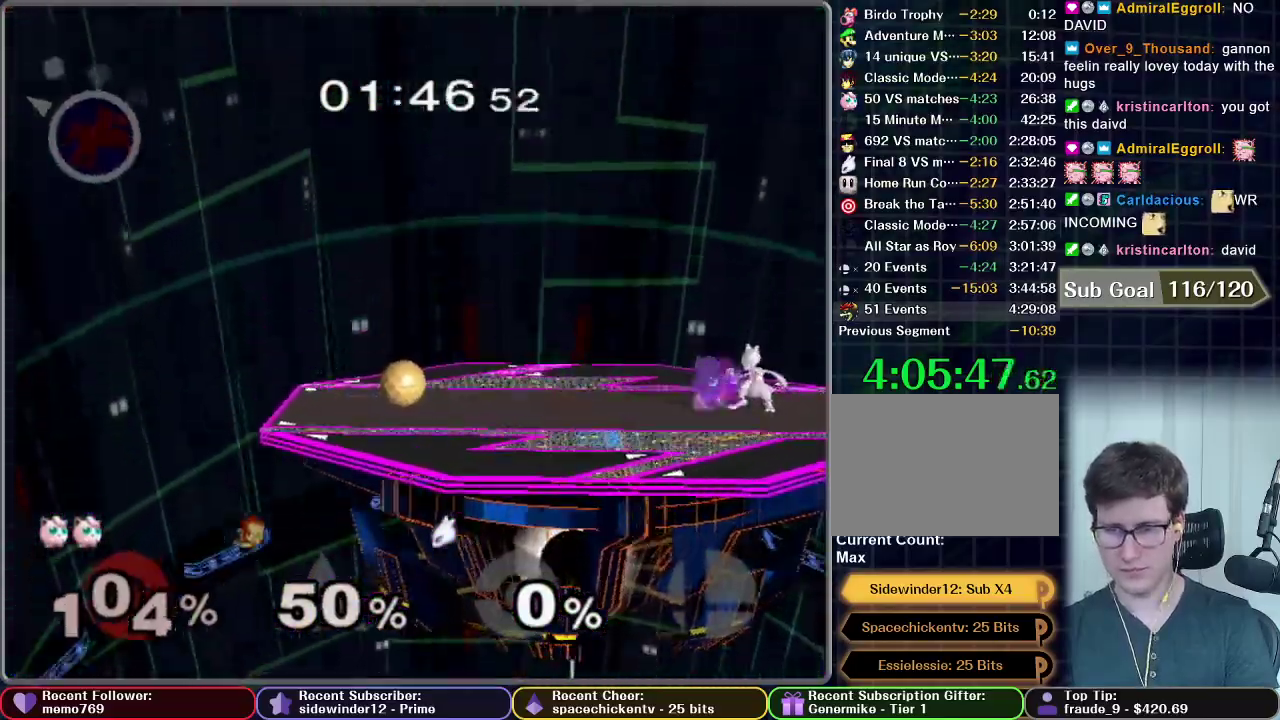
{"buttons": [], "left_stick": "left", "right_stick": "center", "events": []}
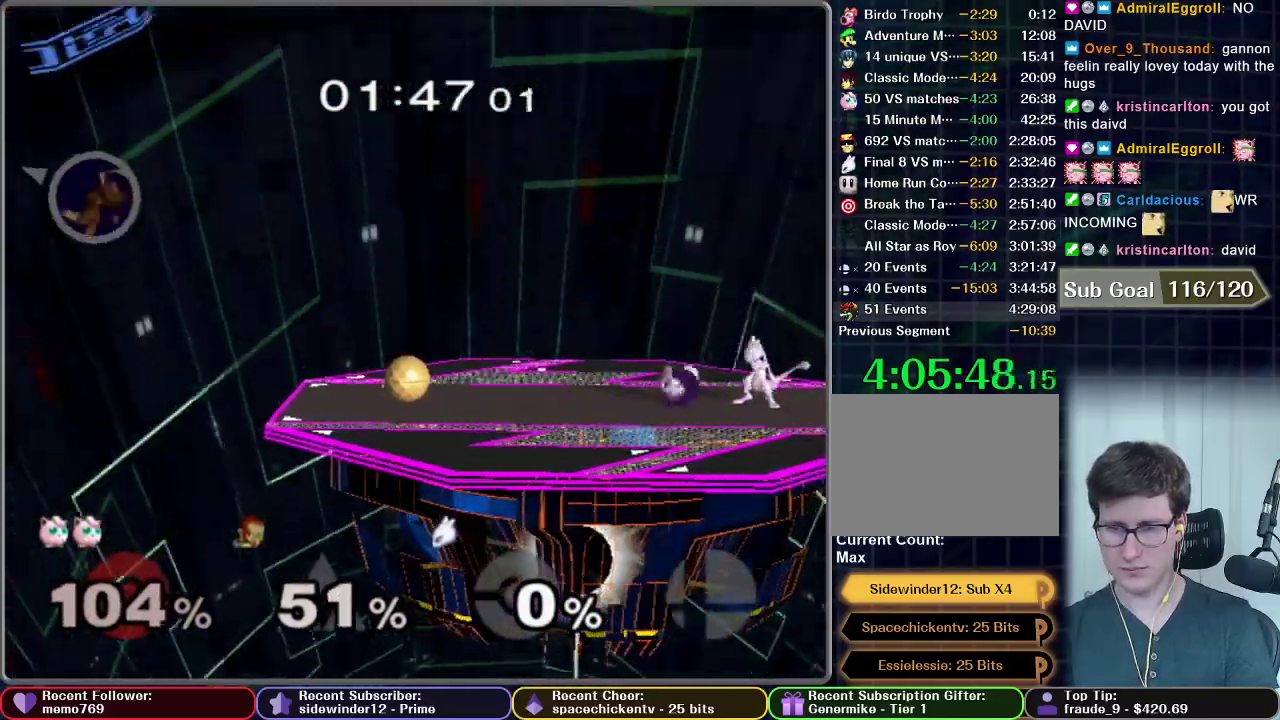
{"buttons": ["A"], "left_stick": "right", "right_stick": "center", "events": [[234, "X", "down"], [317, "X", "up"], [317, "left_stick", "right"], [434, "A", "down"]]}
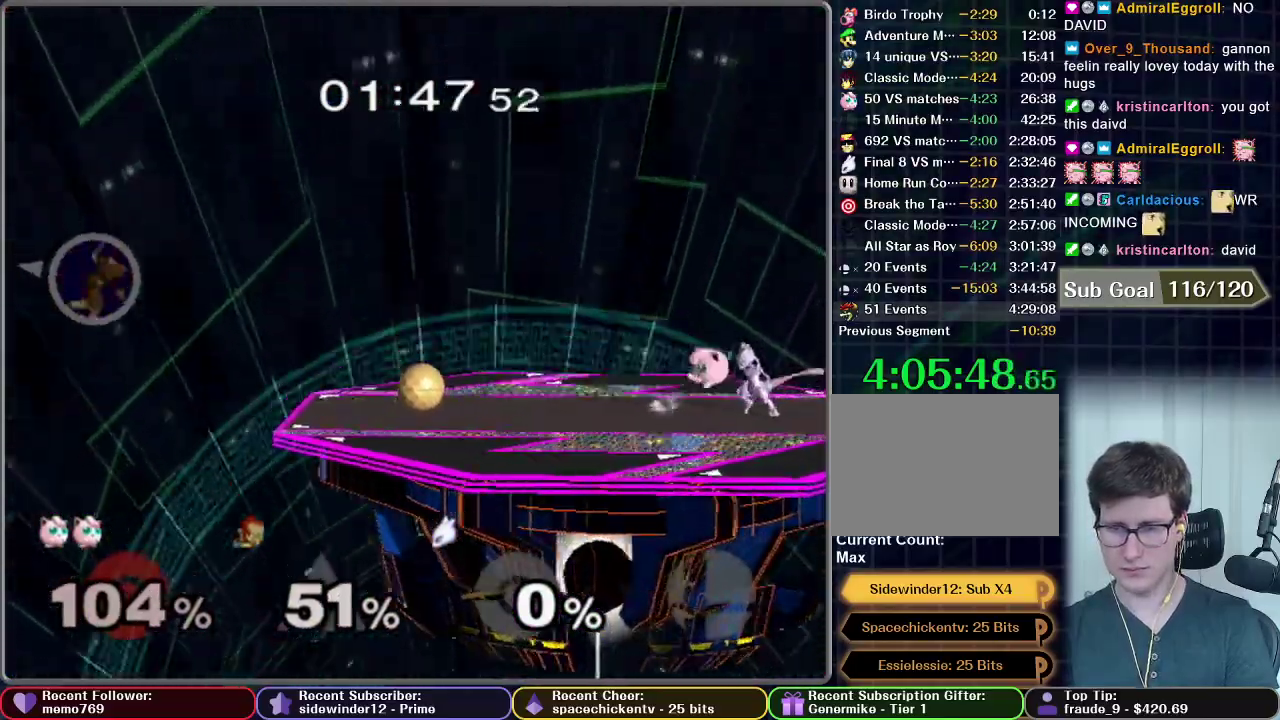
{"buttons": [], "left_stick": "center", "right_stick": "center", "events": [[50, "left_stick", "left"], [133, "A", "up"], [300, "left_stick", "center"]]}
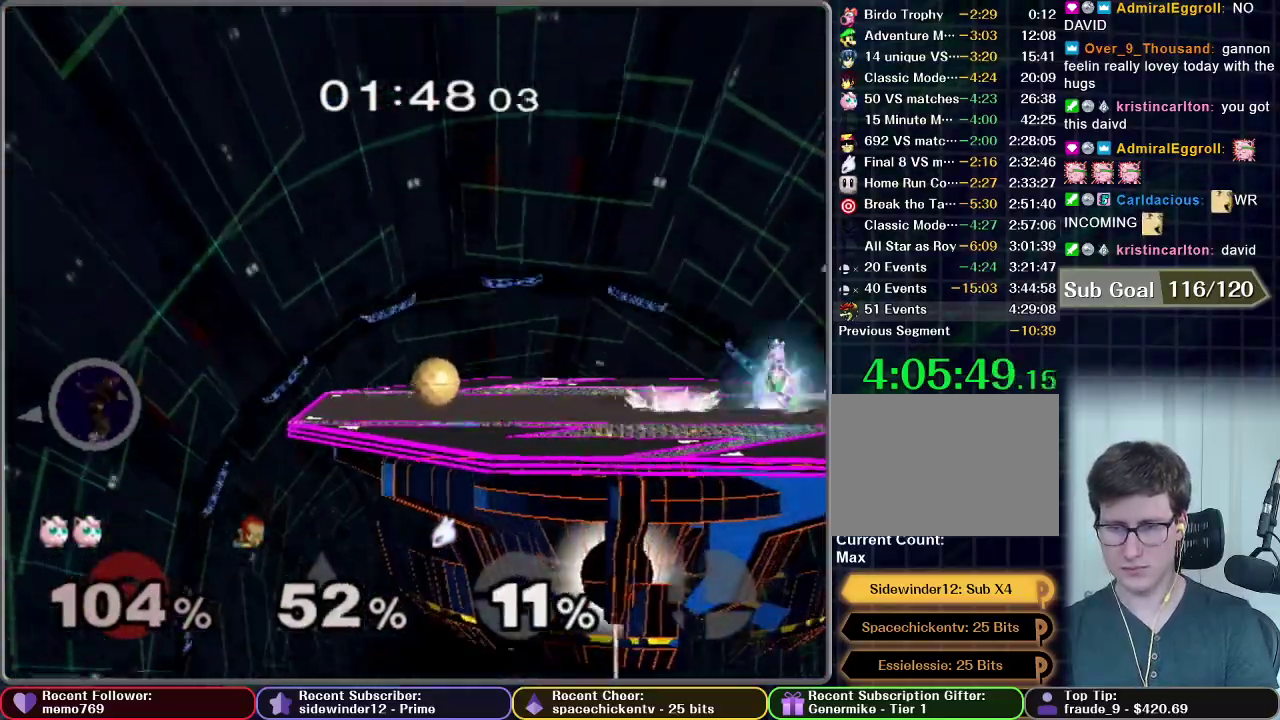
{"buttons": ["A"], "left_stick": "right", "right_stick": "center", "events": [[117, "left_stick", "left"], [250, "X", "down"], [317, "X", "up"], [317, "left_stick", "right"], [451, "A", "down"]]}
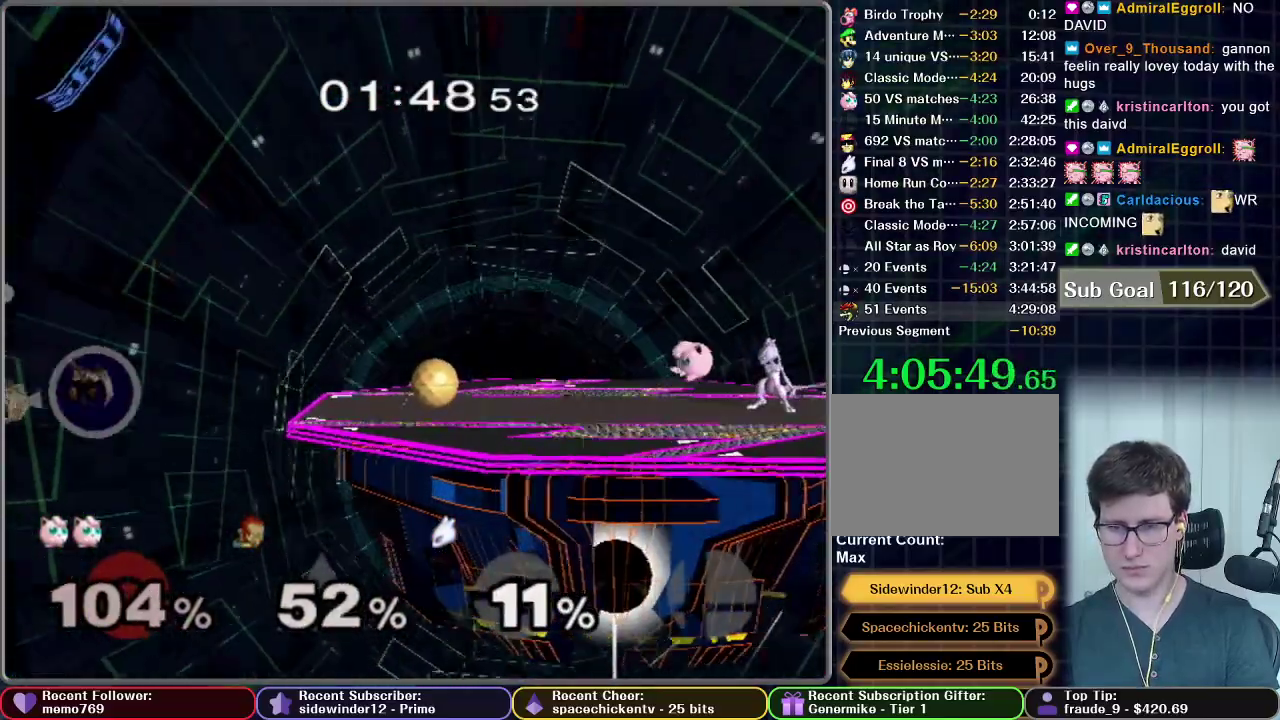
{"buttons": [], "left_stick": "center", "right_stick": "center", "events": [[100, "left_stick", "center"], [183, "R1", "down"], [183, "left_stick", "left"], [233, "A", "up"], [233, "R1", "up"], [383, "left_stick", "center"]]}
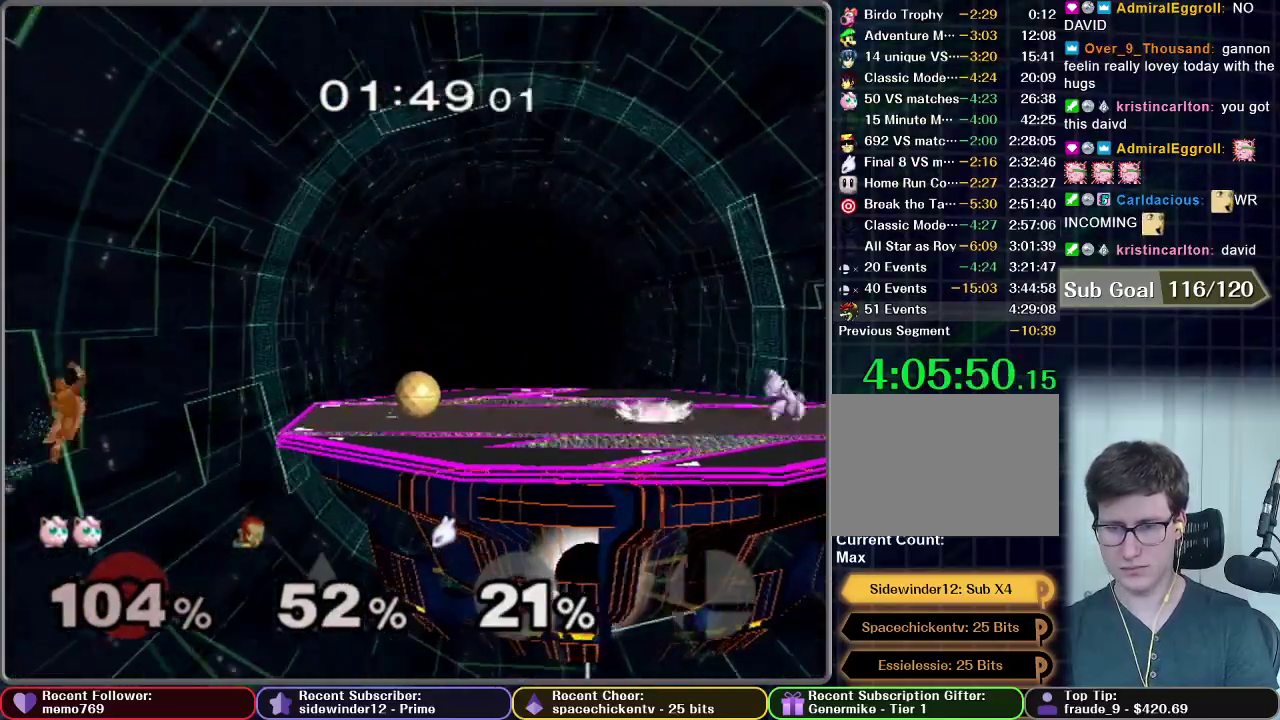
{"buttons": ["A"], "left_stick": "right", "right_stick": "center", "events": [[201, "X", "down"], [251, "left_stick", "right"], [267, "X", "up"], [418, "A", "down"]]}
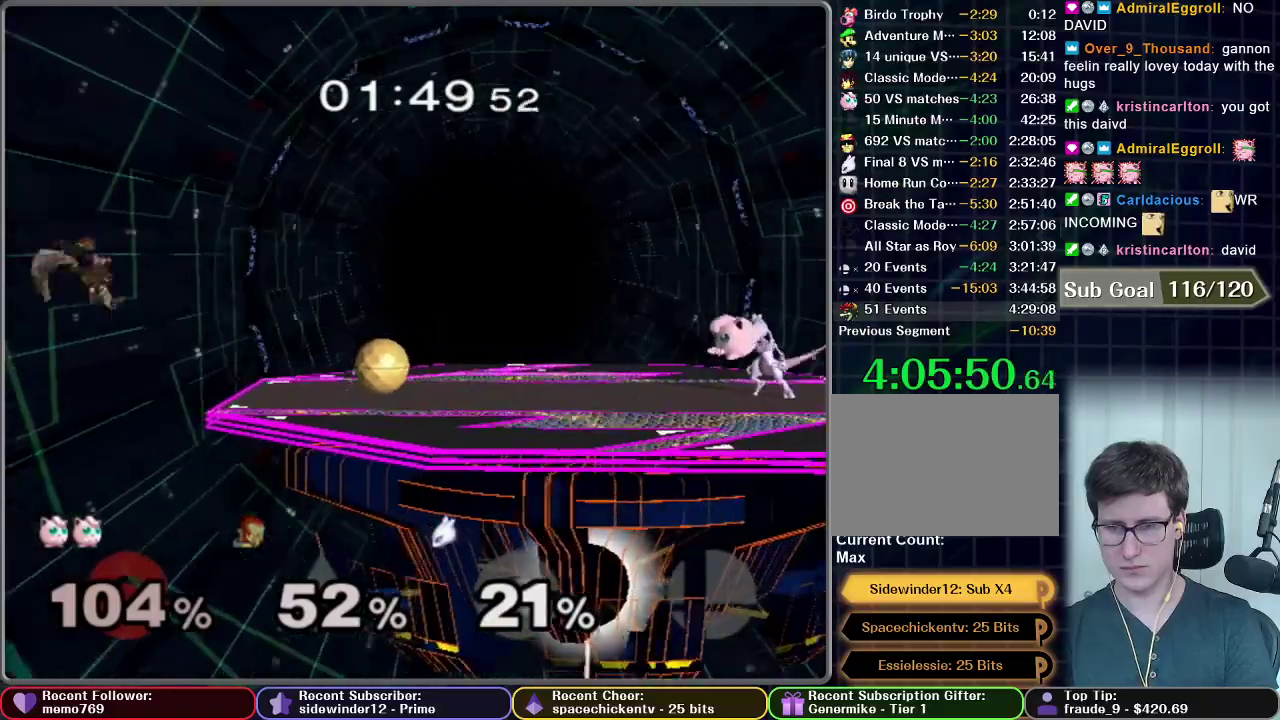
{"buttons": [], "left_stick": "left", "right_stick": "center", "events": [[50, "left_stick", "down-right"], [133, "A", "up"], [133, "left_stick", "down-left"], [200, "left_stick", "center"], [367, "left_stick", "left"]]}
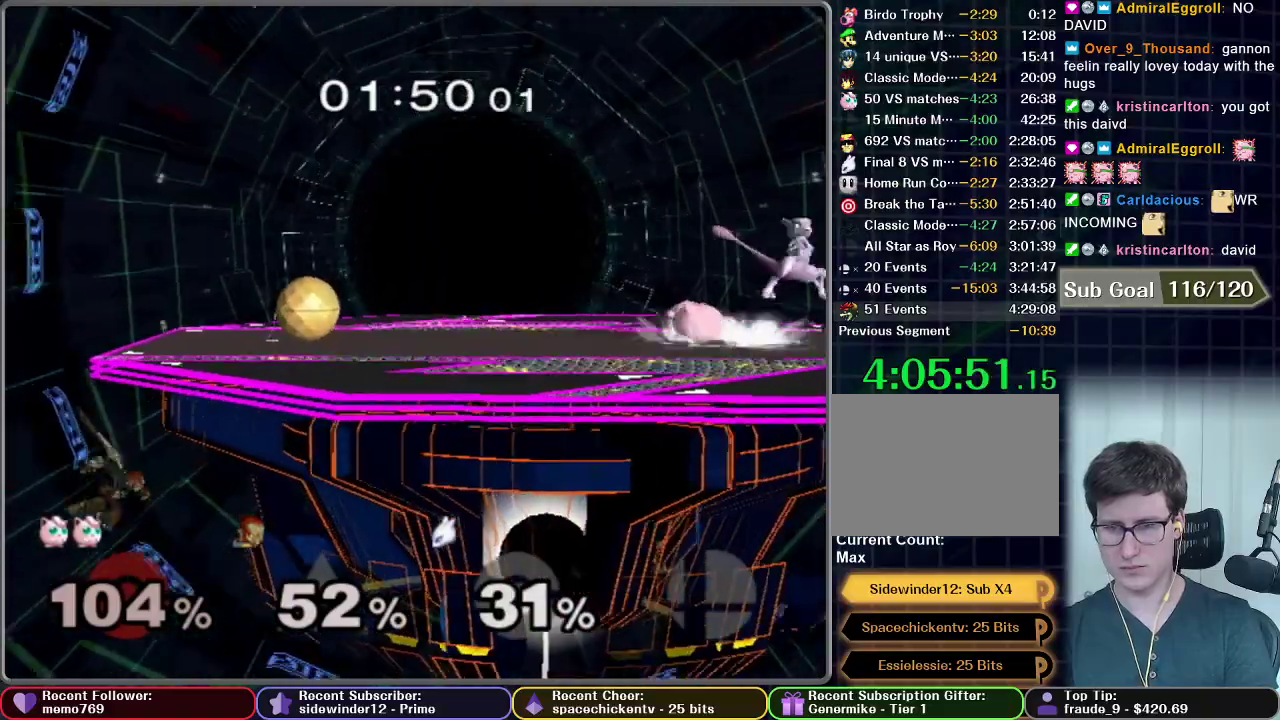
{"buttons": ["A"], "left_stick": "right", "right_stick": "center", "events": [[134, "X", "down"], [184, "X", "up"], [201, "left_stick", "right"], [284, "A", "down"]]}
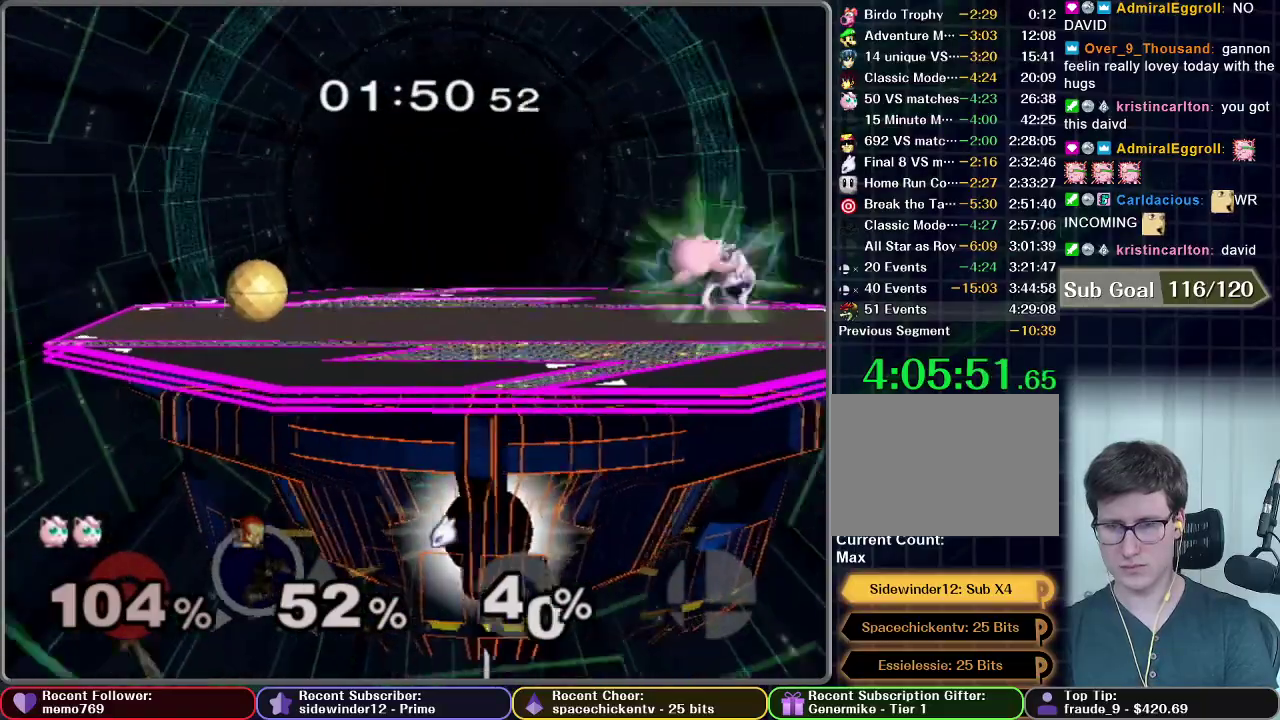
{"buttons": [], "left_stick": "center", "right_stick": "center", "events": [[50, "A", "up"], [133, "left_stick", "center"], [200, "left_stick", "down-left"], [384, "left_stick", "center"]]}
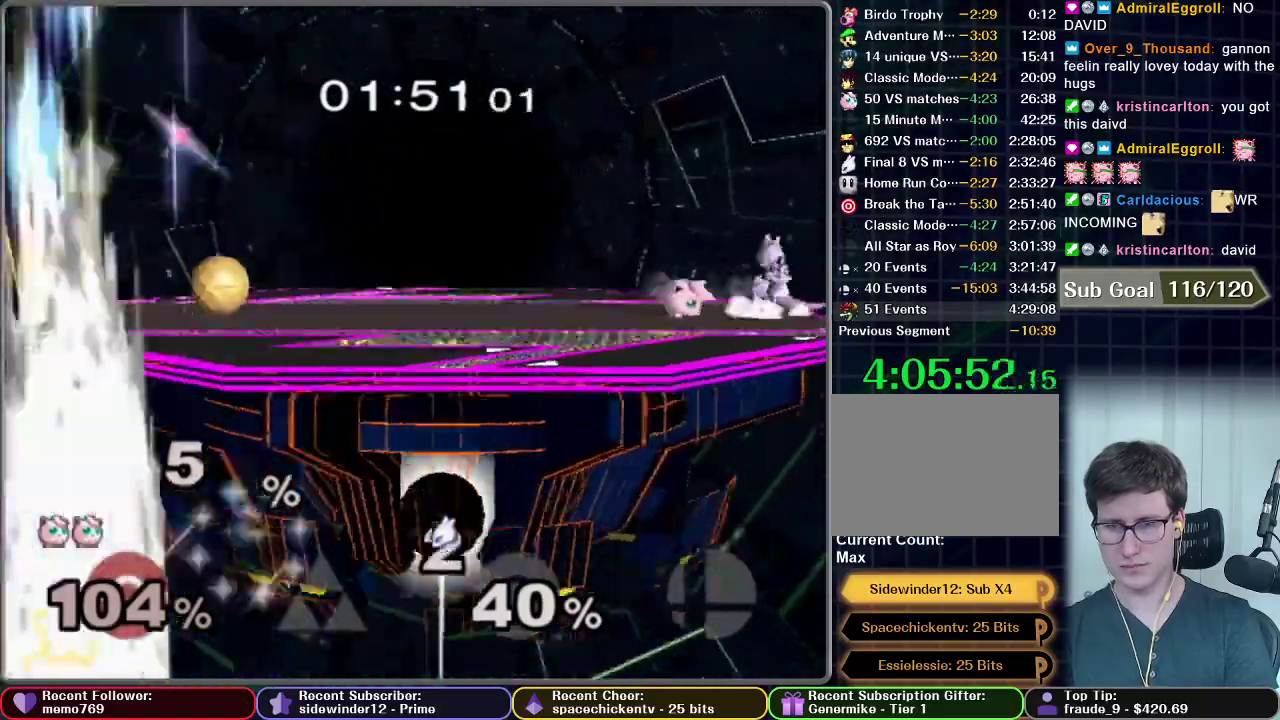
{"buttons": [], "left_stick": "center", "right_stick": "center", "events": [[251, "left_stick", "right"], [367, "left_stick", "center"]]}